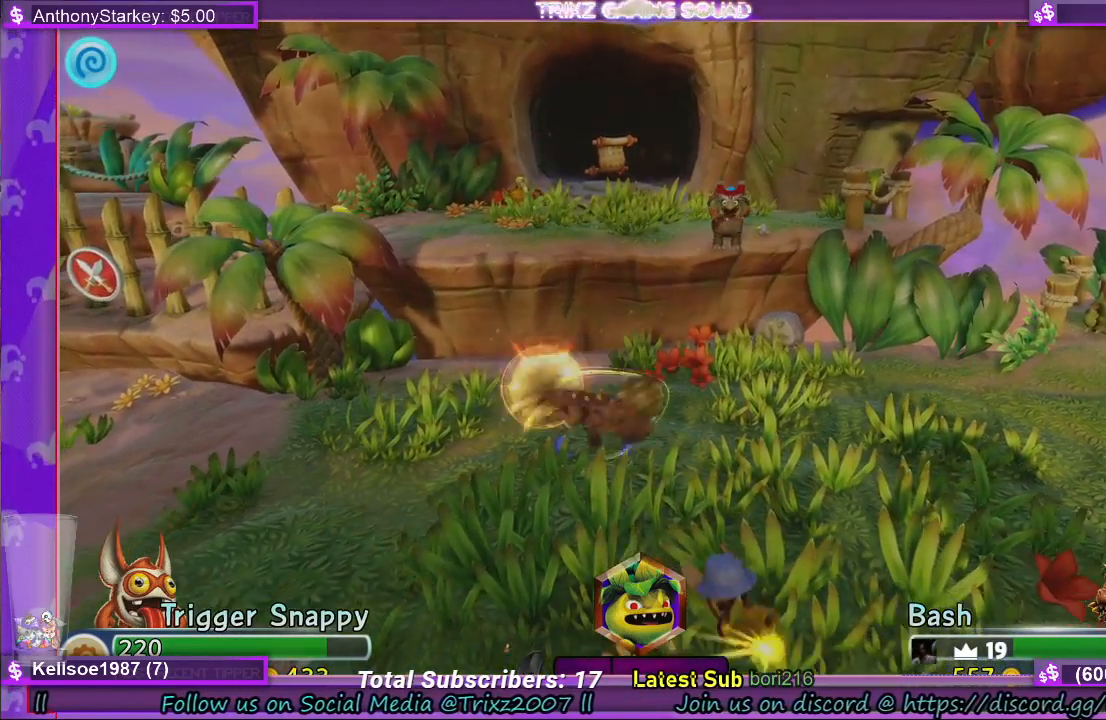
Gameplay with keyboard and mouse; each line is a JSON object with the keys and mouse buttons held at the frame after it. "events" lists presses ("down") and releases ("up") of "a", "ctrl", "d", "e", "f", "q", "r", "s", "shift", "space", "tab", "w", "mouse_left", "mouse_wheel", "mouse_right" and "mouse_mb4" between this image and that frame as [ms after this image, input, new state], when the widget could be followed in between. "mouse_left", "mouse_wheel", "mouse_right", "mouse_mb4" = the "left", "wheel", "right", "mb4" buttons of the "mouse" list. No other keys are recorded. "wheel" means that the mouse wheel is clicked or scrolled. Mouse movement is not recorded.
{"keys": [], "mouse": [], "events": []}
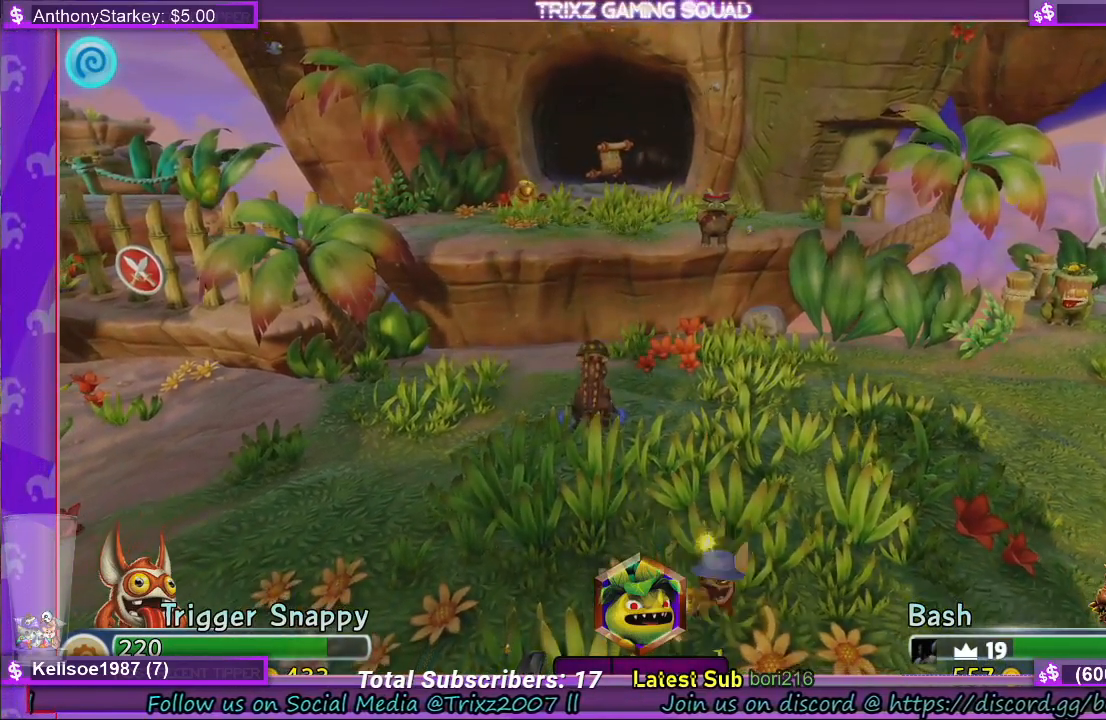
{"keys": [], "mouse": [], "events": []}
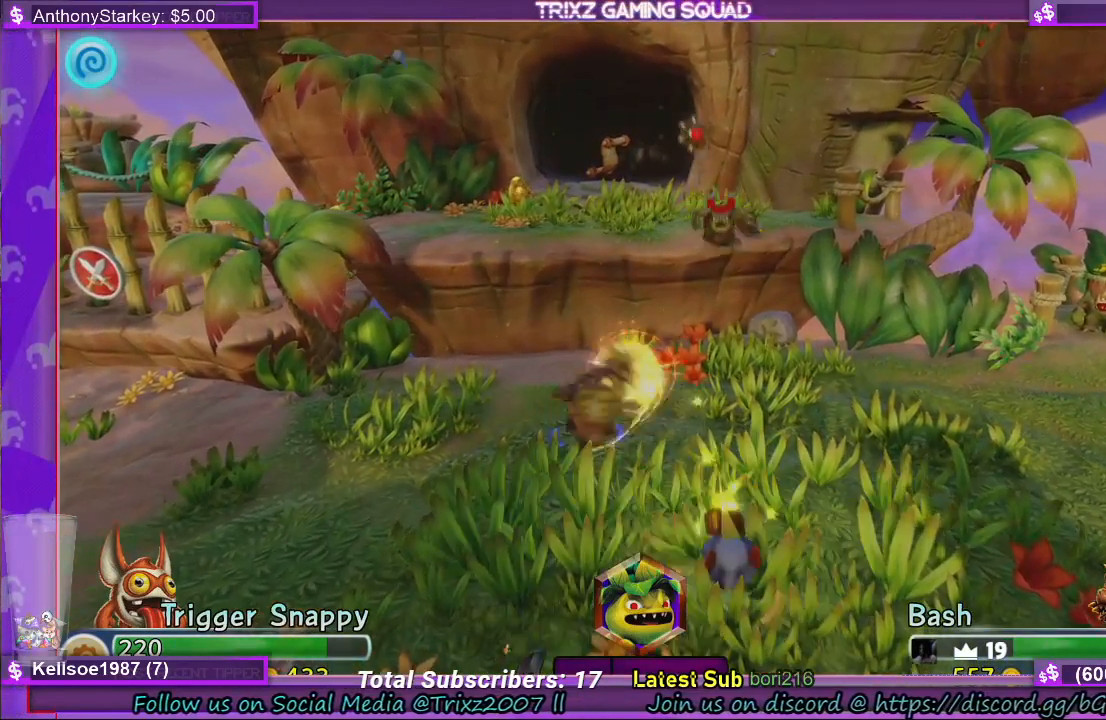
{"keys": [], "mouse": [], "events": []}
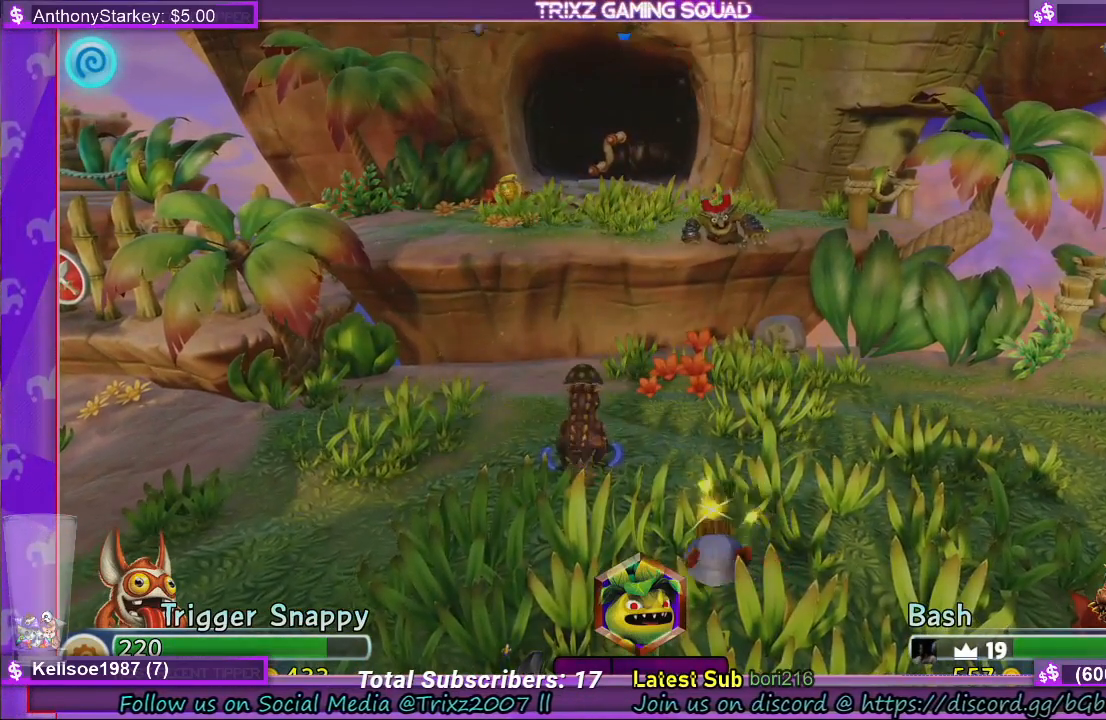
{"keys": [], "mouse": [], "events": []}
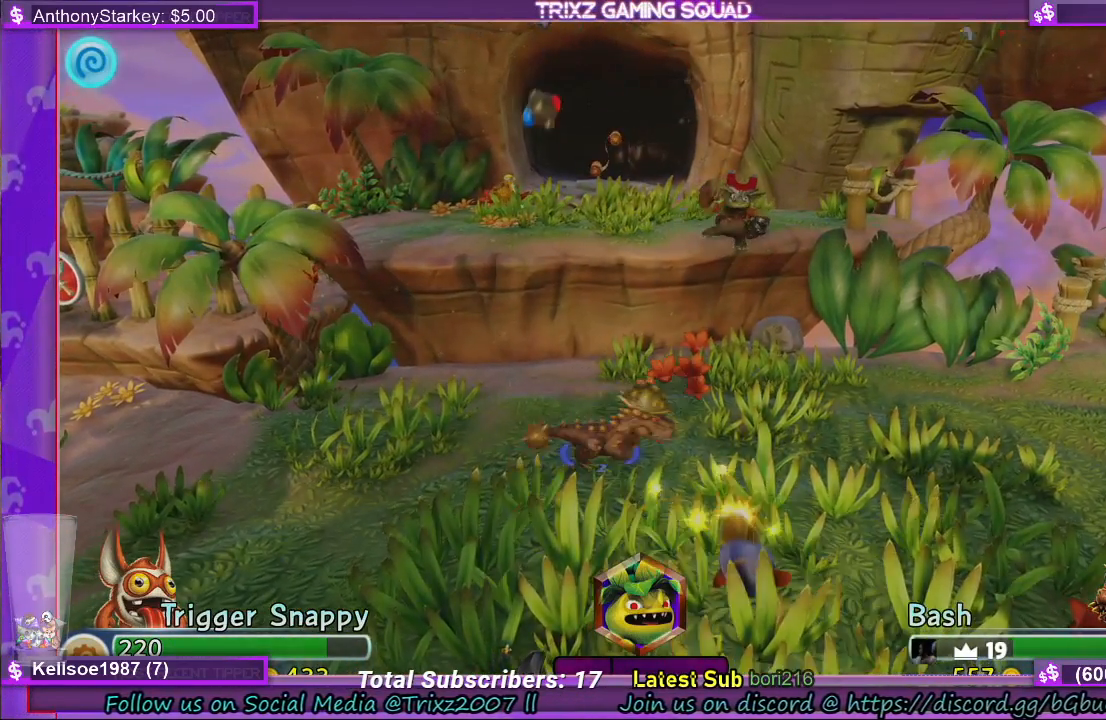
{"keys": [], "mouse": [], "events": [[284, "w", "down"], [450, "w", "up"]]}
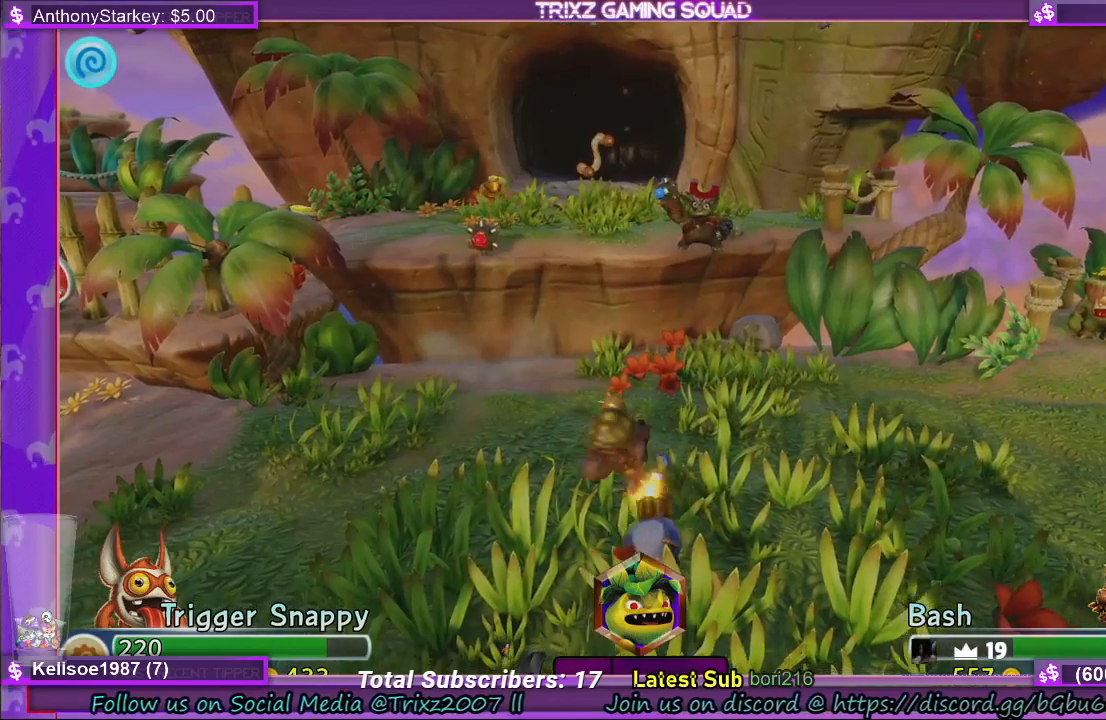
{"keys": [], "mouse": [], "events": []}
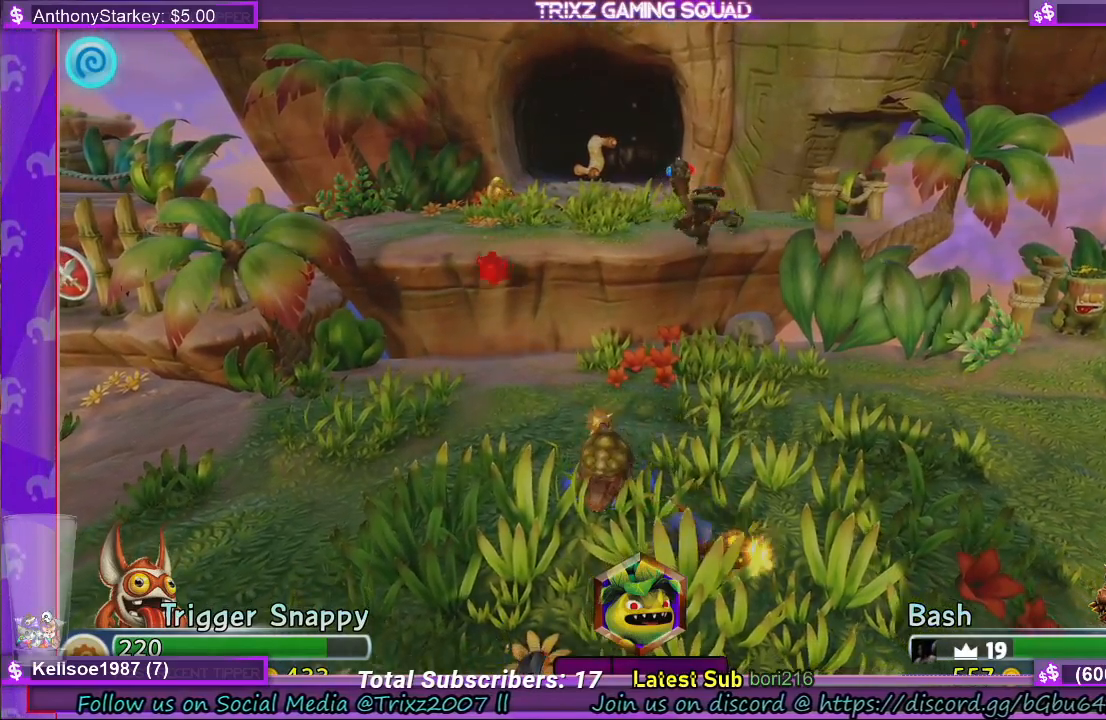
{"keys": [], "mouse": [], "events": [[250, "r", "down"], [317, "r", "up"]]}
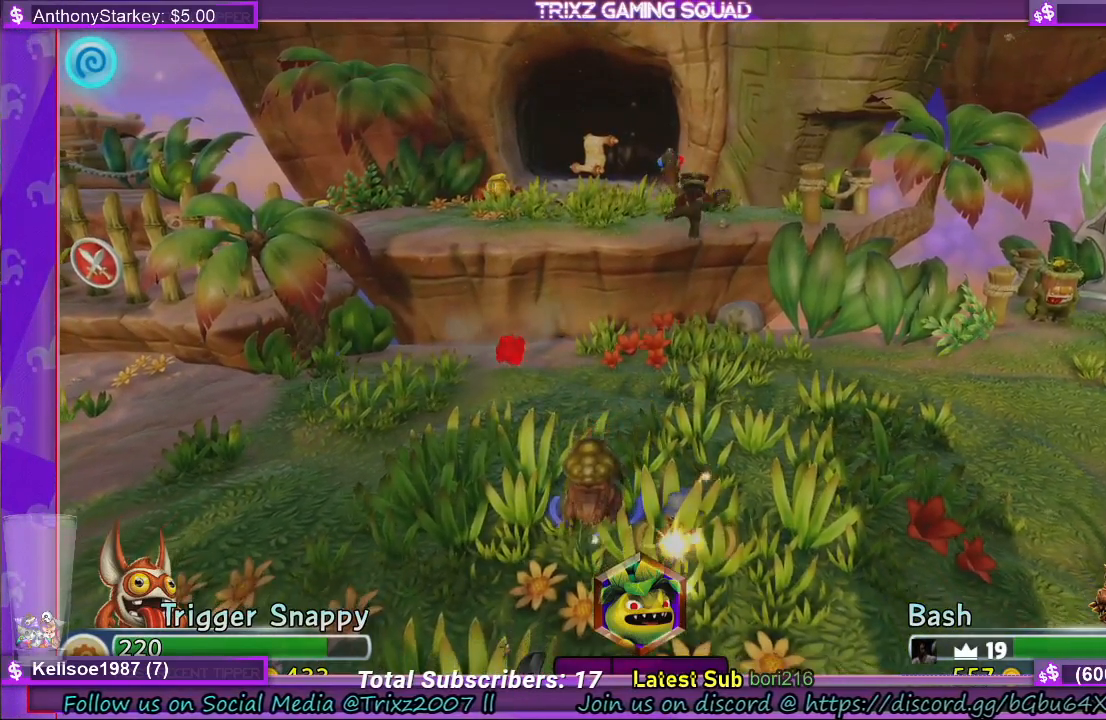
{"keys": [], "mouse": [], "events": [[17, "mouse_left", "down"], [117, "mouse_left", "up"], [184, "mouse_right", "down"], [350, "mouse_mb4", "down"], [384, "mouse_right", "up"], [450, "mouse_mb4", "up"]]}